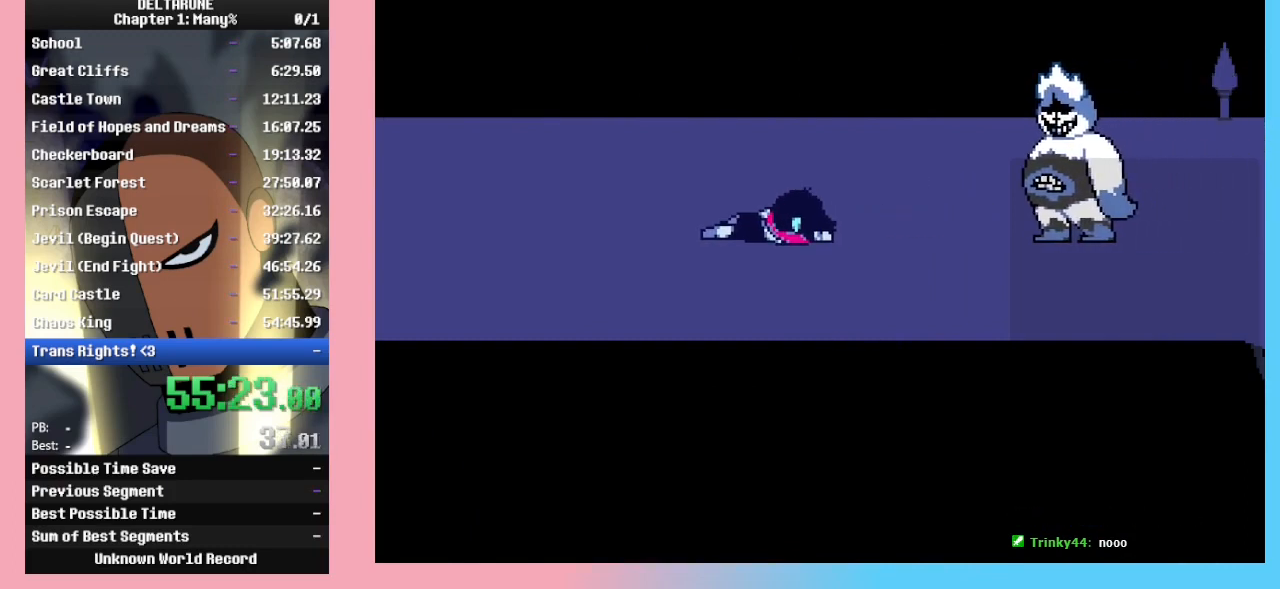
Gameplay with keyboard; each line is a JSON object with the keys held at the frame after it. "events" lists presses ("down") and releases ("up") of "c", "ctrl_r", "down", "left", "return", "right", "shift_r", "up", "x" and "z" between this image and that frame as [ms after this image, input, new state], when the widget could be followed in between. No other keys are recorded. Mouse input is not recorded. Not read: ctrl_l shift_l.
{"keys": ["z"], "events": [[233, "z", "down"], [333, "z", "up"], [367, "return", "down"], [433, "return", "up"], [433, "z", "down"]]}
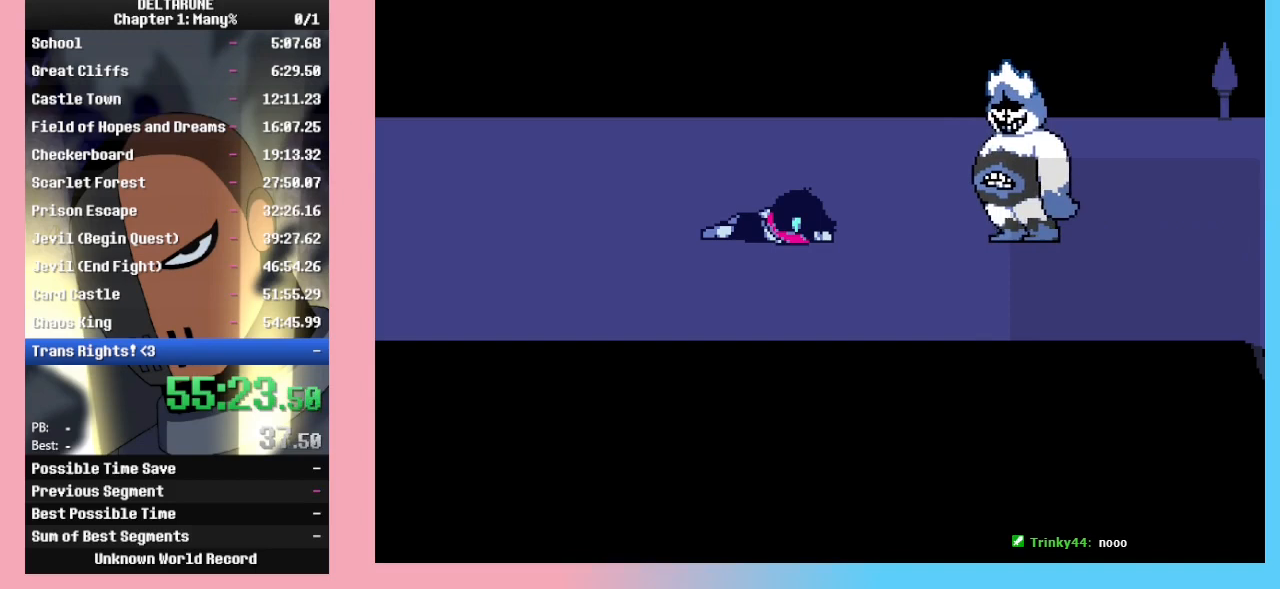
{"keys": [], "events": [[33, "return", "down"], [33, "z", "up"], [100, "return", "up"], [100, "z", "down"], [167, "z", "up"], [200, "return", "down"], [300, "return", "up"], [400, "return", "down"], [400, "z", "down"], [433, "return", "up"], [500, "z", "up"]]}
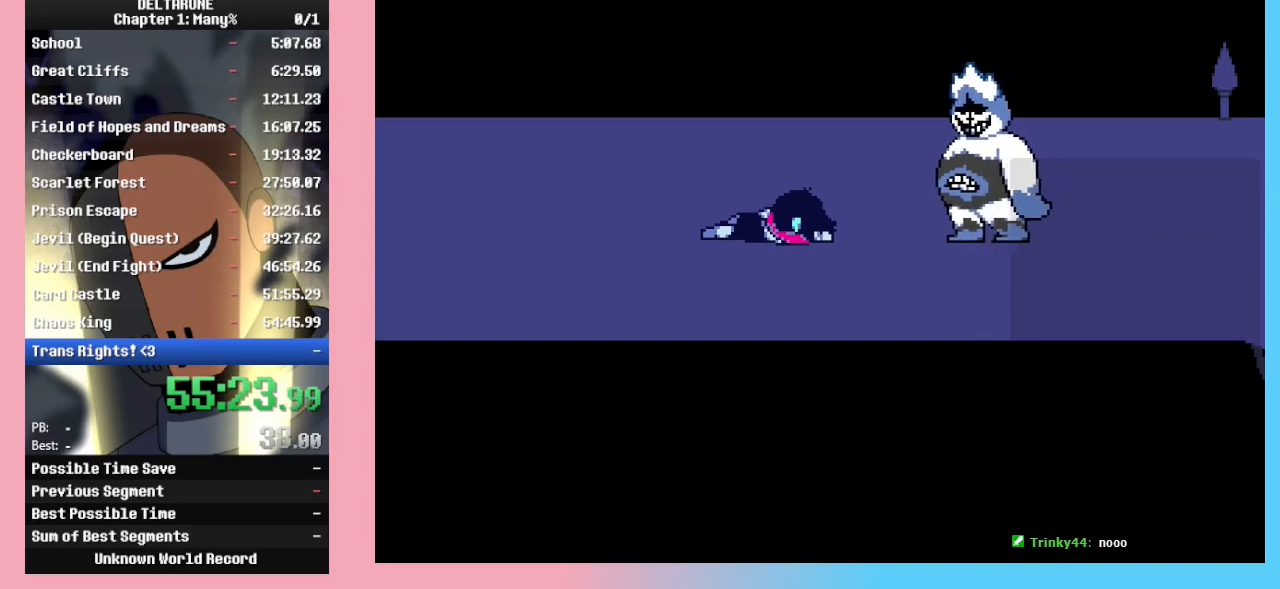
{"keys": [], "events": [[33, "return", "down"], [67, "return", "up"], [67, "z", "down"], [133, "z", "up"], [167, "return", "down"], [233, "z", "down"], [267, "return", "up"], [300, "z", "up"], [367, "return", "down"], [367, "z", "down"], [400, "return", "up"], [500, "z", "up"]]}
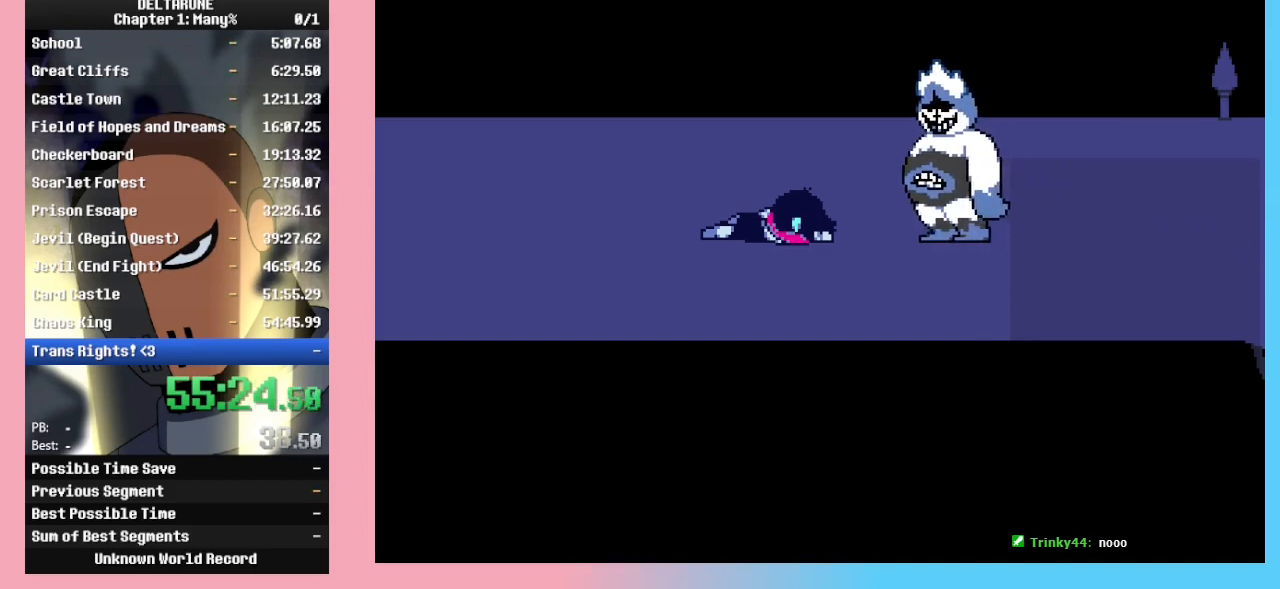
{"keys": [], "events": [[33, "z", "down"], [133, "z", "up"]]}
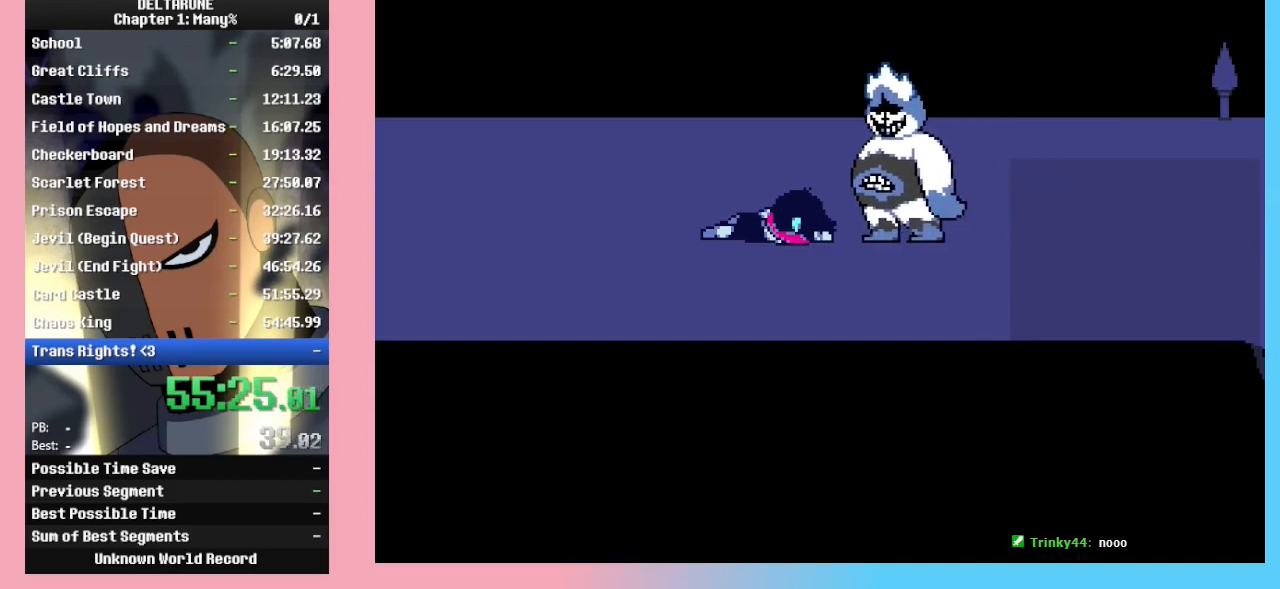
{"keys": [], "events": []}
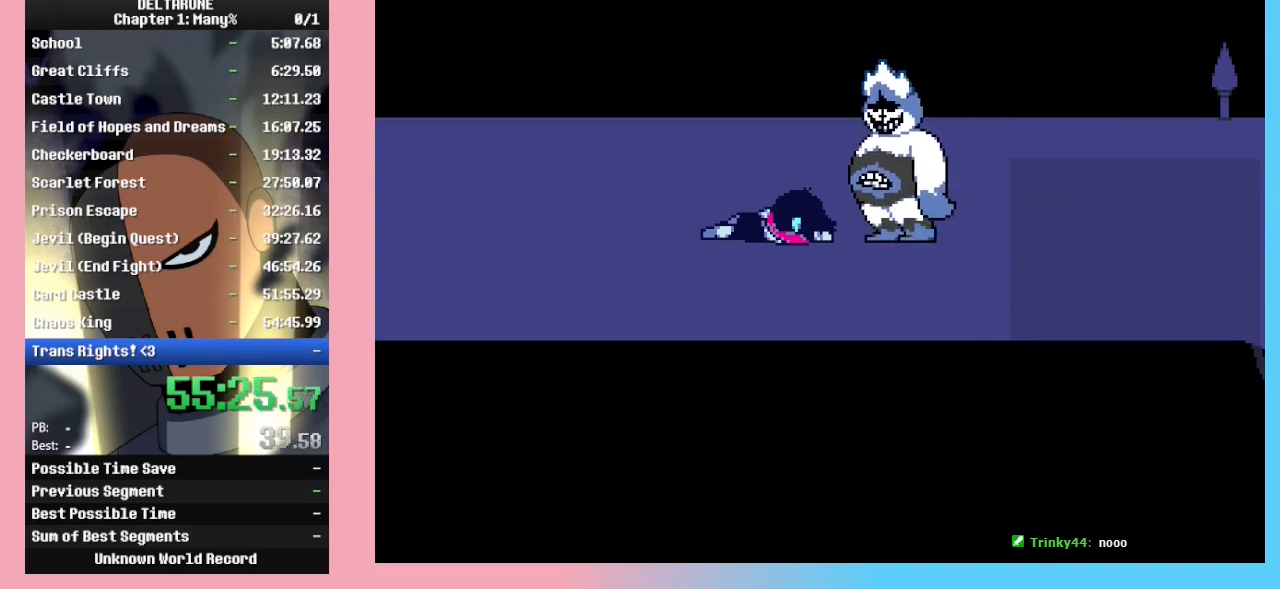
{"keys": ["return", "z"], "events": [[500, "return", "down"], [500, "z", "down"]]}
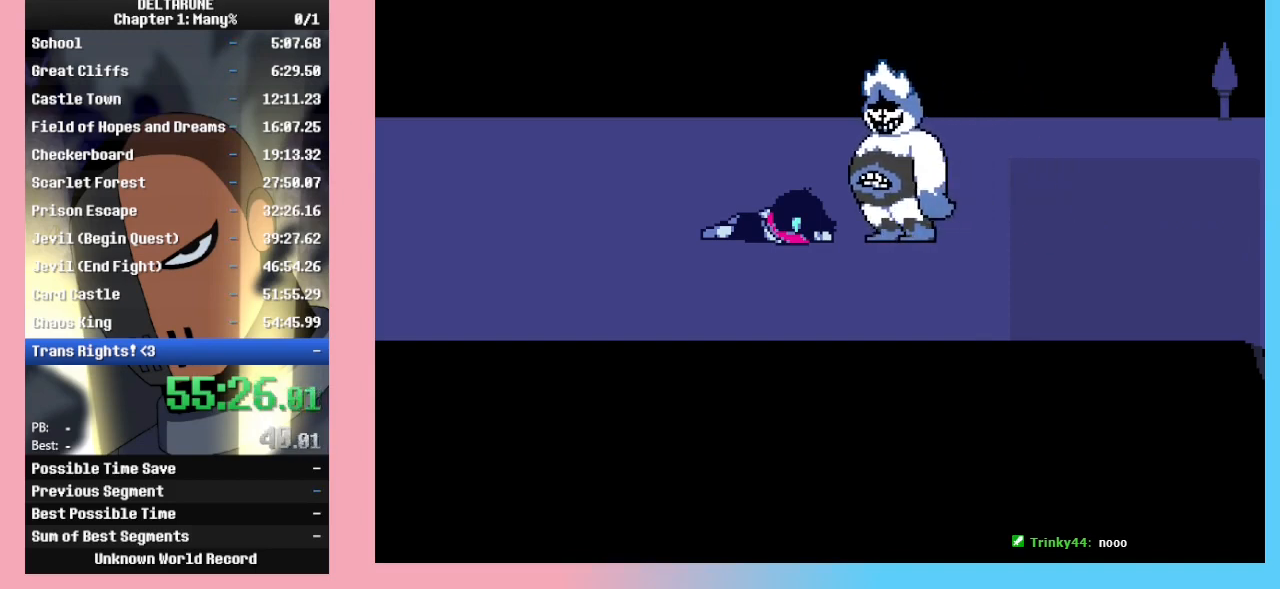
{"keys": [], "events": [[33, "return", "up"], [100, "return", "down"], [100, "z", "up"], [133, "return", "up"], [133, "z", "down"], [233, "return", "down"], [267, "return", "up"], [333, "return", "down"], [333, "z", "up"], [367, "return", "up"], [367, "z", "down"], [433, "return", "down"], [433, "z", "up"], [467, "return", "up"], [467, "z", "down"], [500, "z", "up"]]}
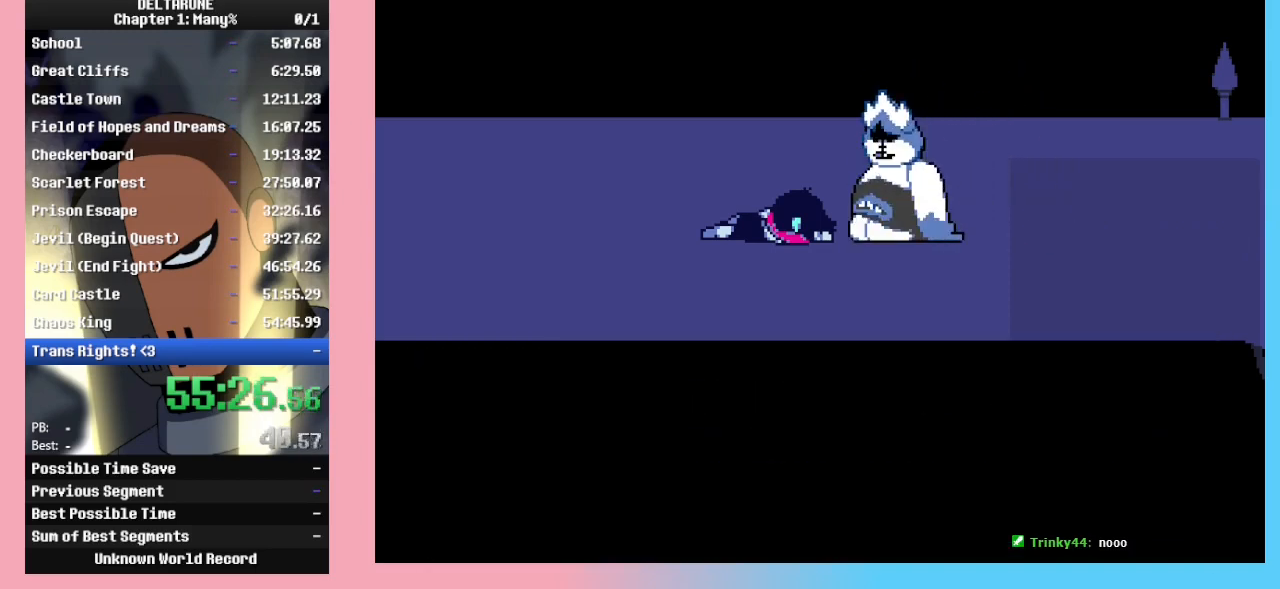
{"keys": [], "events": []}
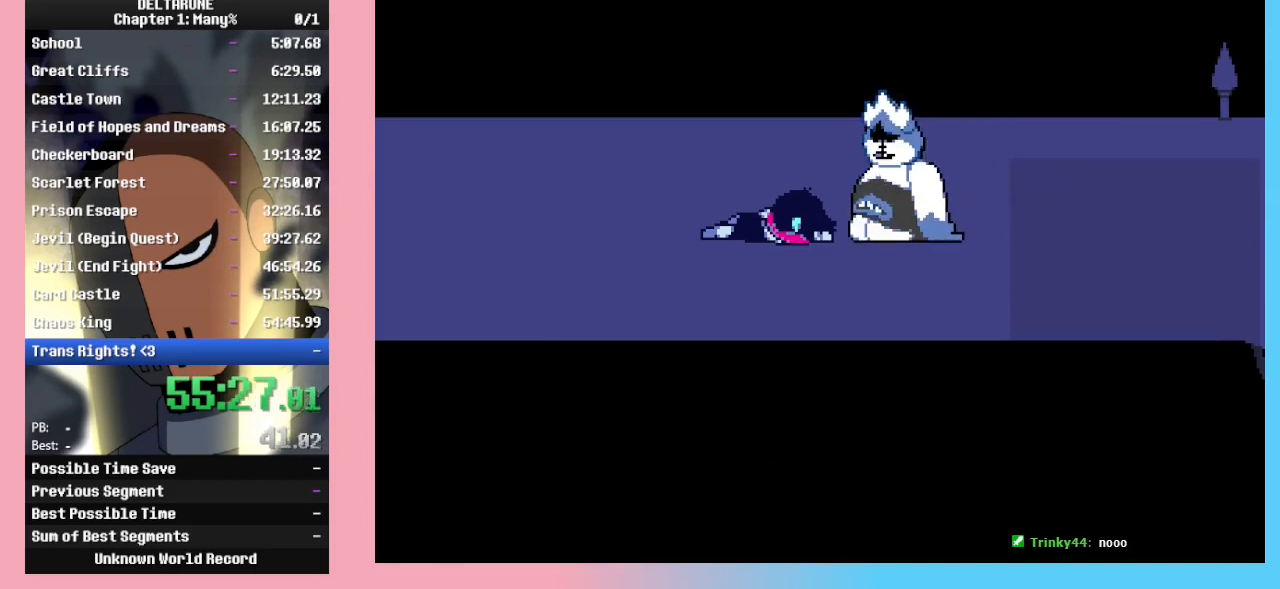
{"keys": ["return"], "events": [[167, "return", "down"], [167, "z", "down"], [233, "return", "up"], [233, "z", "up"], [267, "return", "down"], [267, "z", "down"], [300, "return", "up"], [300, "z", "up"], [367, "z", "down"], [400, "return", "down"], [400, "z", "up"], [467, "return", "up"], [467, "z", "down"], [500, "return", "down"], [500, "z", "up"]]}
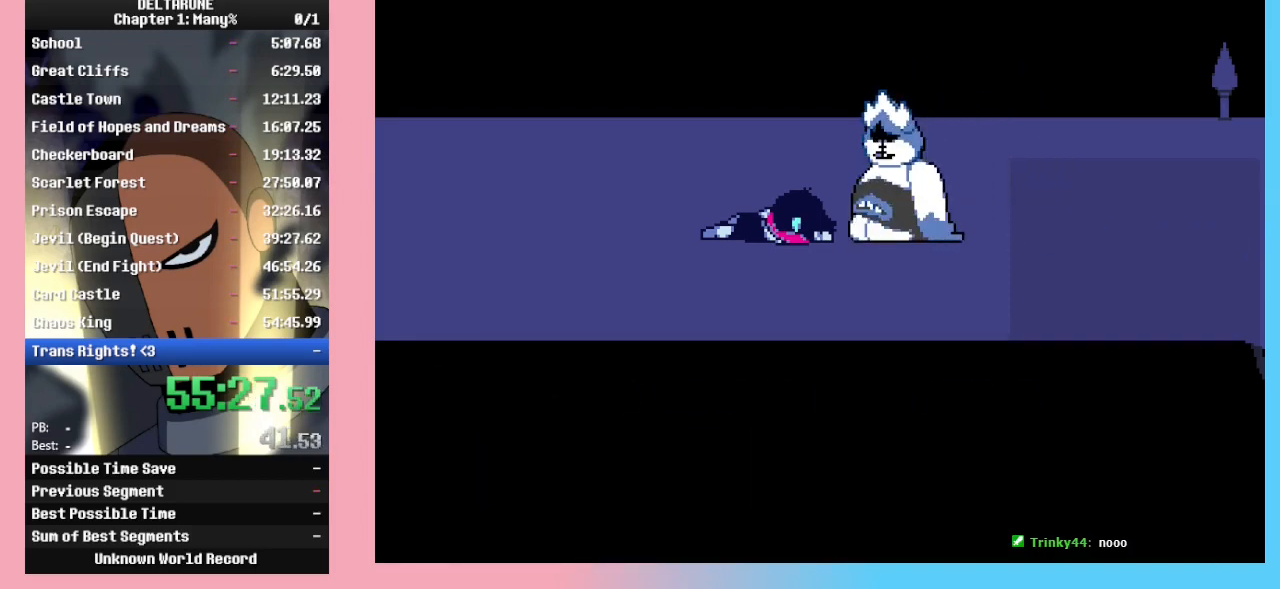
{"keys": [], "events": [[67, "return", "up"], [67, "z", "down"], [100, "return", "down"], [100, "z", "up"], [133, "return", "up"], [133, "z", "down"], [200, "return", "down"], [233, "return", "up"], [267, "z", "up"]]}
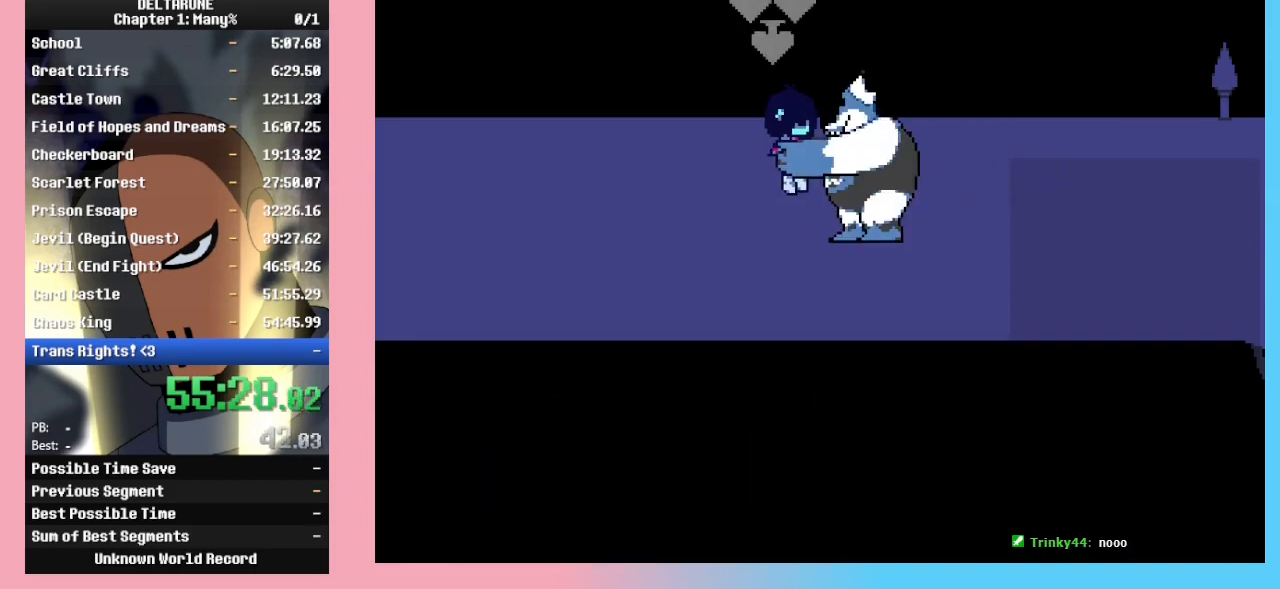
{"keys": ["return"], "events": [[500, "return", "down"]]}
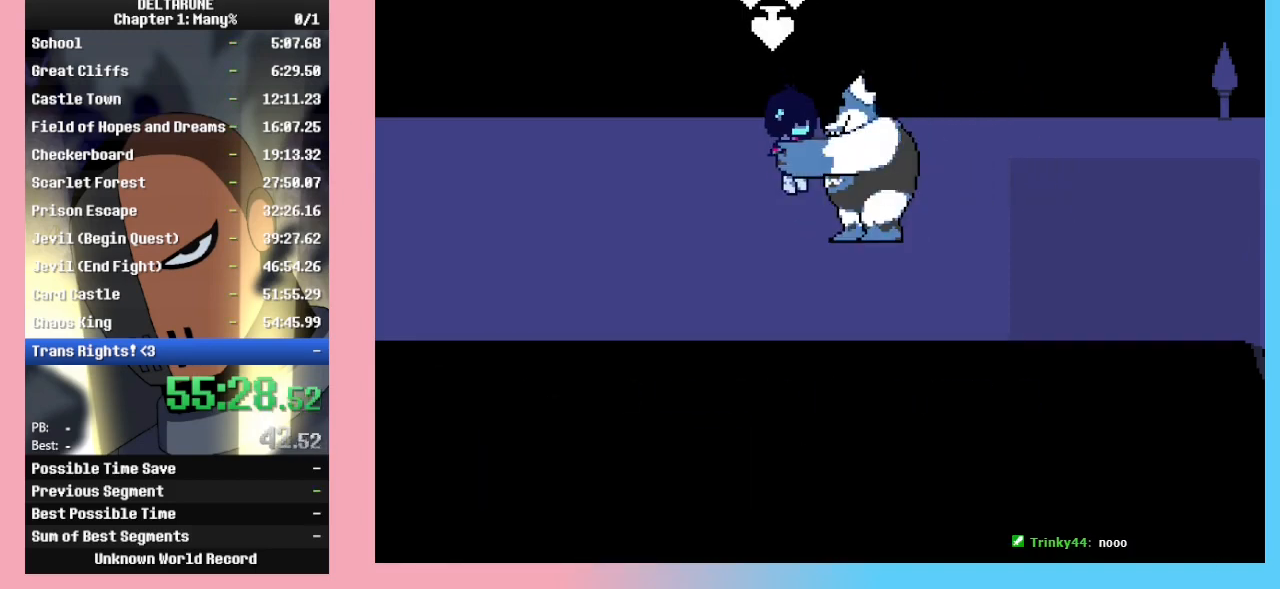
{"keys": [], "events": [[67, "return", "up"], [67, "z", "down"], [133, "return", "down"], [133, "z", "up"], [233, "z", "down"], [267, "return", "up"], [333, "return", "down"], [400, "z", "up"], [467, "return", "up"]]}
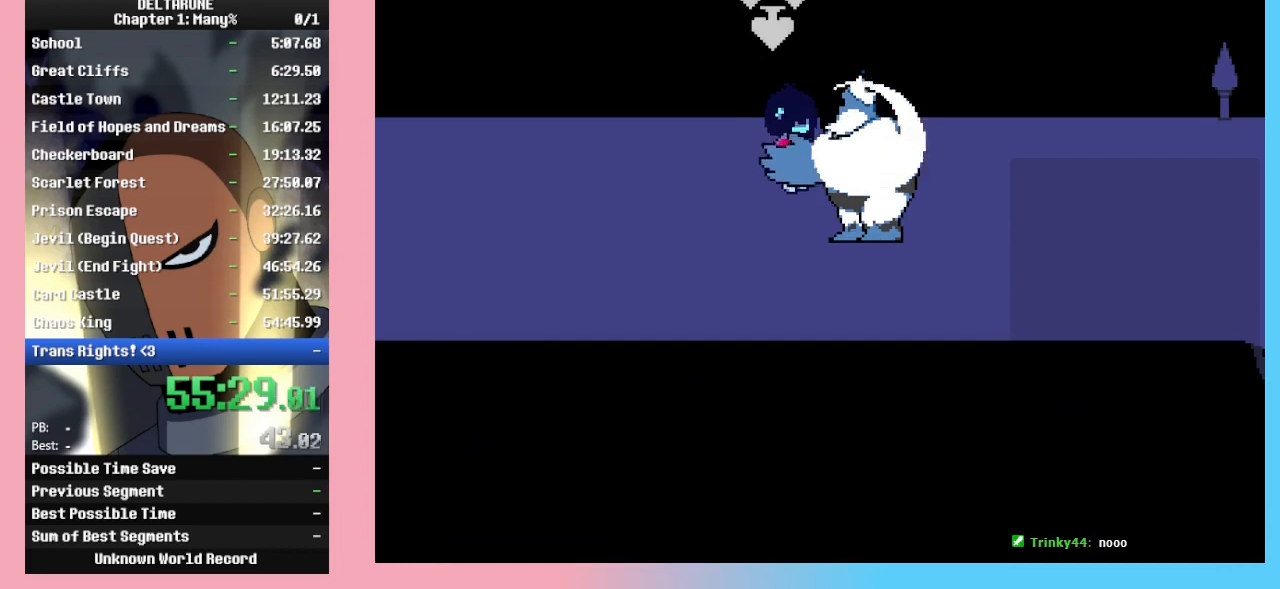
{"keys": ["ctrl_r"], "events": [[467, "ctrl_r", "down"]]}
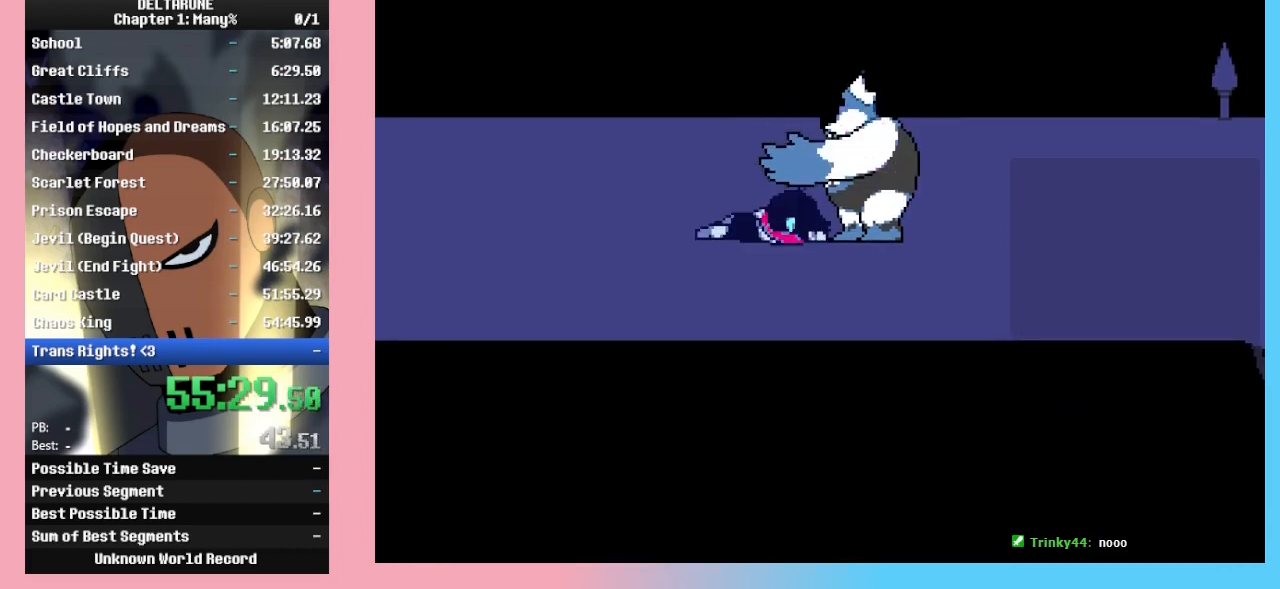
{"keys": ["ctrl_r", "shift_r"], "events": [[333, "shift_r", "down"]]}
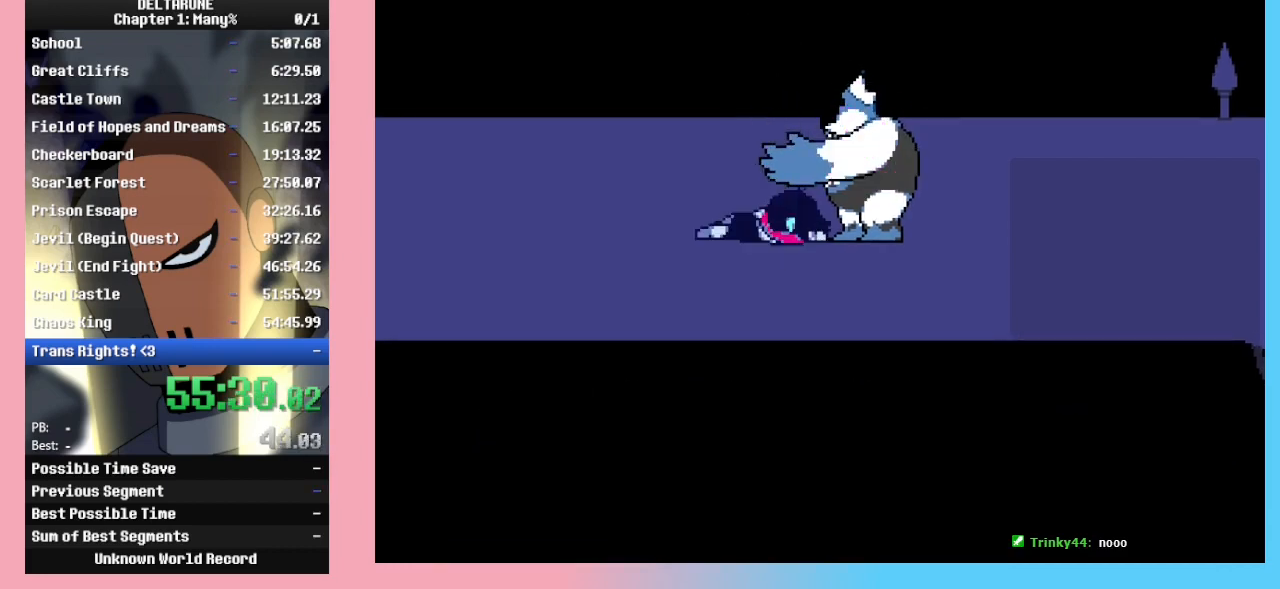
{"keys": ["ctrl_r", "shift_r"], "events": [[367, "return", "down"], [400, "return", "up"], [400, "z", "down"], [467, "z", "up"]]}
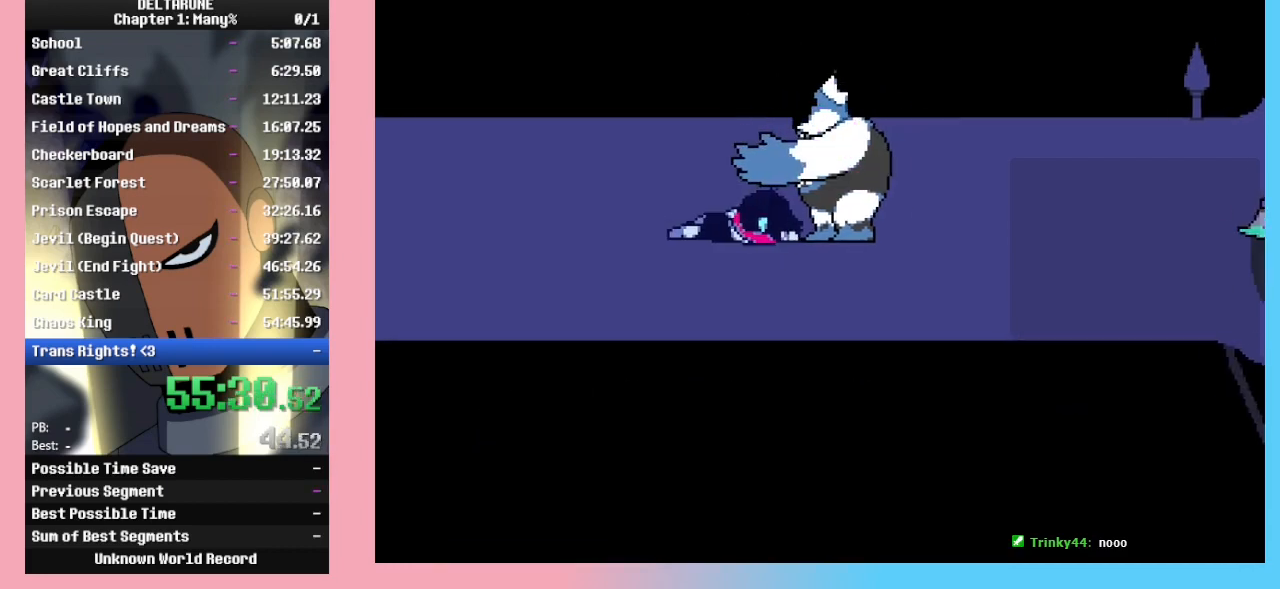
{"keys": ["ctrl_r", "shift_r", "z"], "events": [[33, "return", "down"], [33, "z", "down"], [100, "return", "up"], [133, "z", "up"], [200, "return", "down"], [233, "return", "up"], [233, "z", "down"], [333, "return", "down"], [333, "z", "up"], [400, "z", "down"], [433, "return", "up"], [467, "z", "up"], [500, "z", "down"]]}
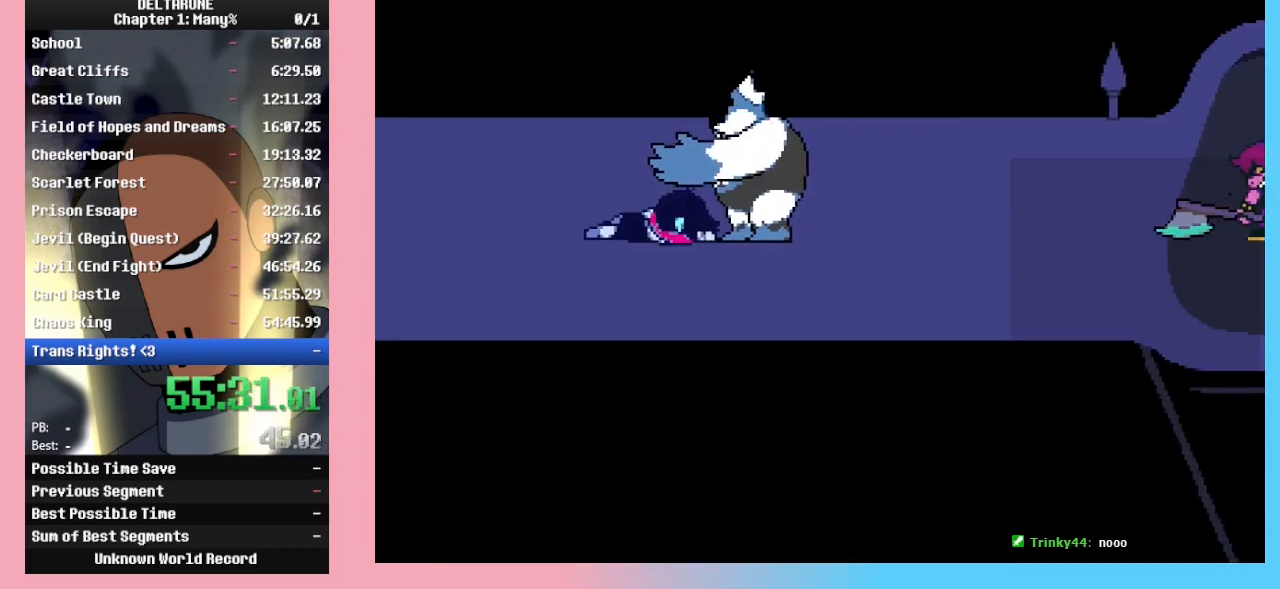
{"keys": ["ctrl_r", "shift_r"], "events": [[167, "z", "up"], [200, "return", "down"], [267, "return", "up"]]}
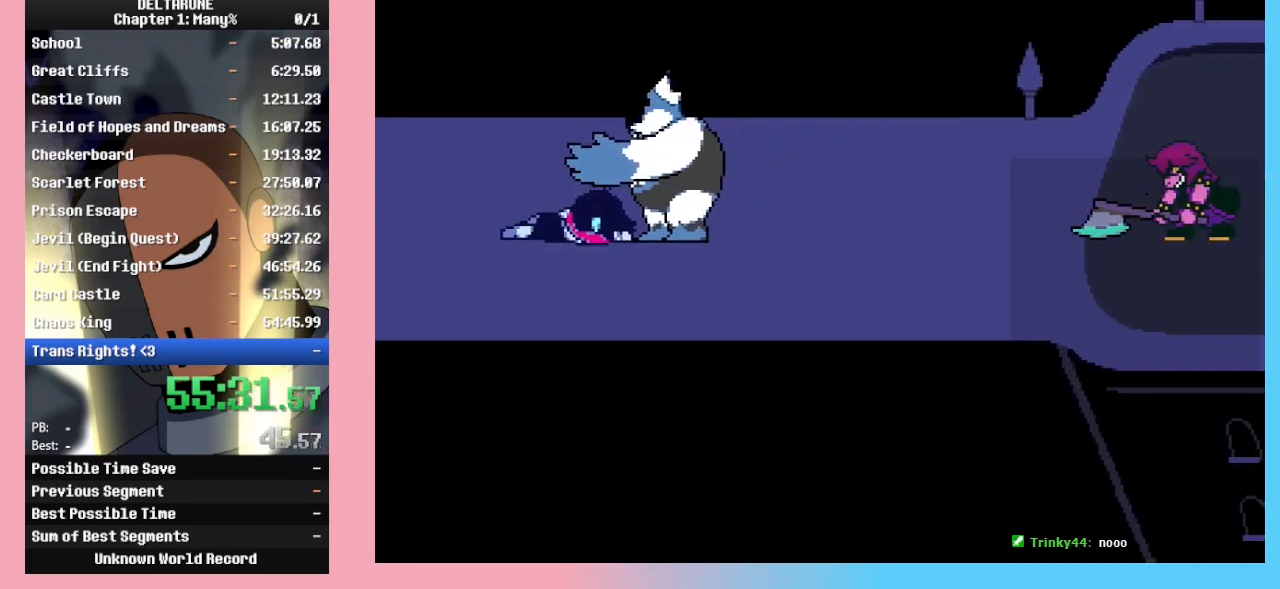
{"keys": ["ctrl_r", "return", "shift_r"], "events": [[500, "return", "down"]]}
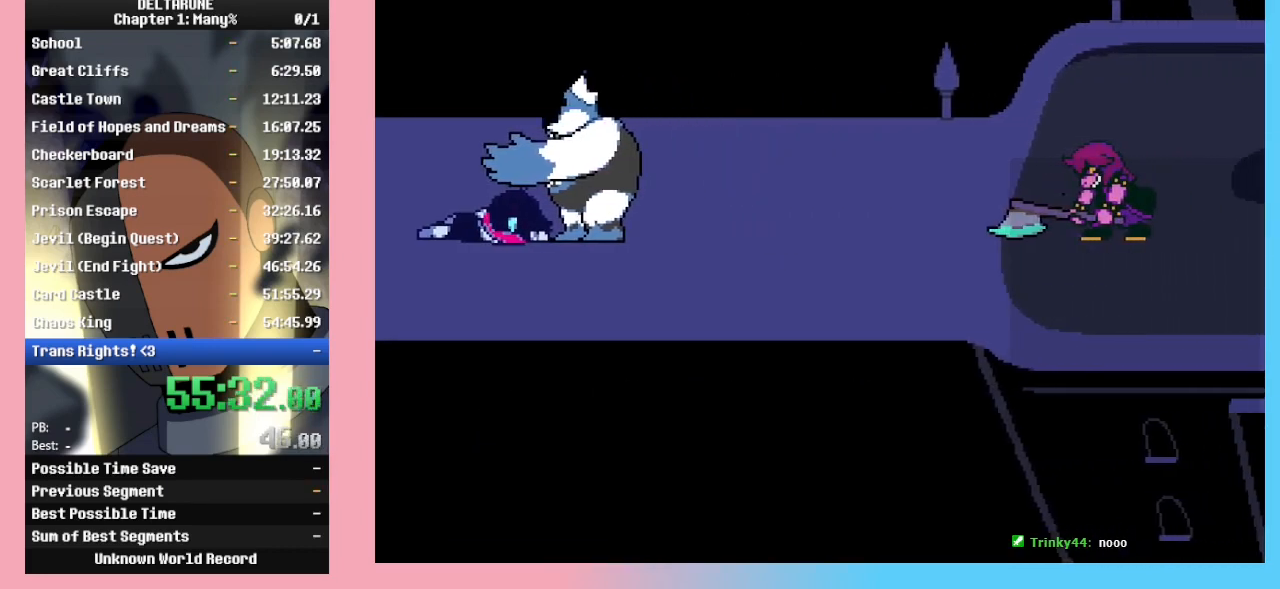
{"keys": ["ctrl_r", "return", "shift_r", "z"], "events": [[33, "return", "up"], [33, "z", "down"], [100, "return", "down"], [100, "z", "up"], [133, "return", "up"], [133, "z", "down"], [200, "return", "down"], [200, "z", "up"], [233, "return", "up"], [233, "z", "down"], [300, "return", "down"], [300, "z", "up"], [333, "z", "down"], [367, "return", "up"], [367, "z", "up"], [433, "return", "down"], [433, "z", "down"], [467, "return", "up"], [467, "z", "up"], [500, "return", "down"], [500, "z", "down"]]}
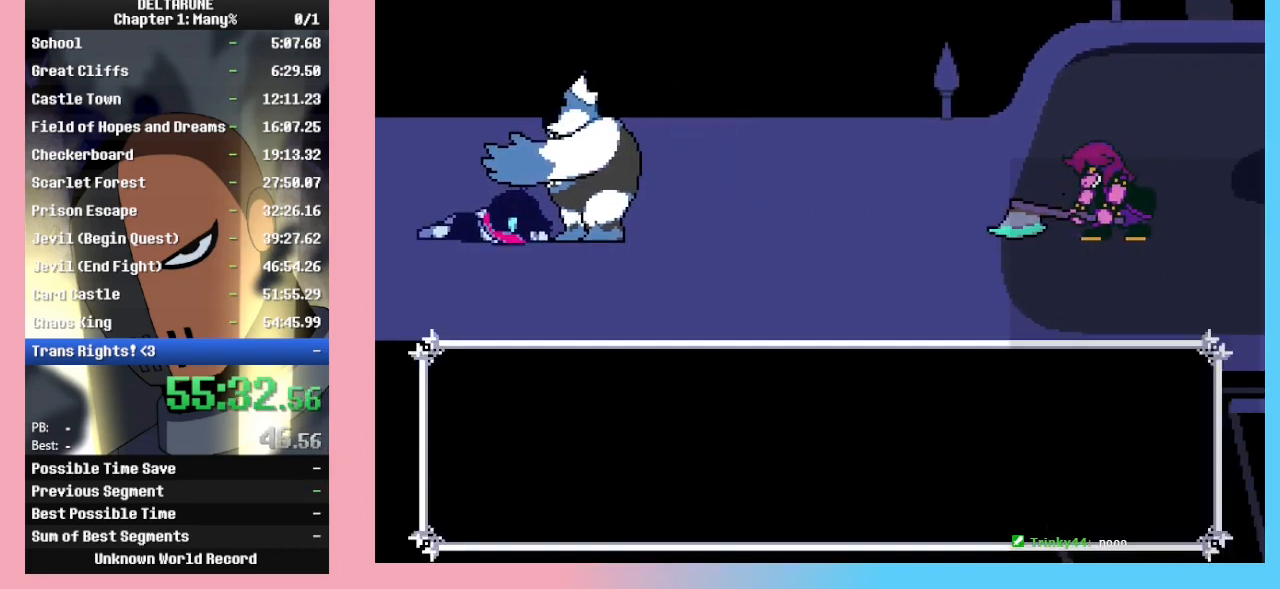
{"keys": ["ctrl_r", "shift_r"], "events": [[67, "return", "up"], [67, "z", "up"], [100, "return", "down"], [167, "return", "up"], [167, "z", "down"], [200, "return", "down"], [200, "z", "up"], [267, "return", "up"]]}
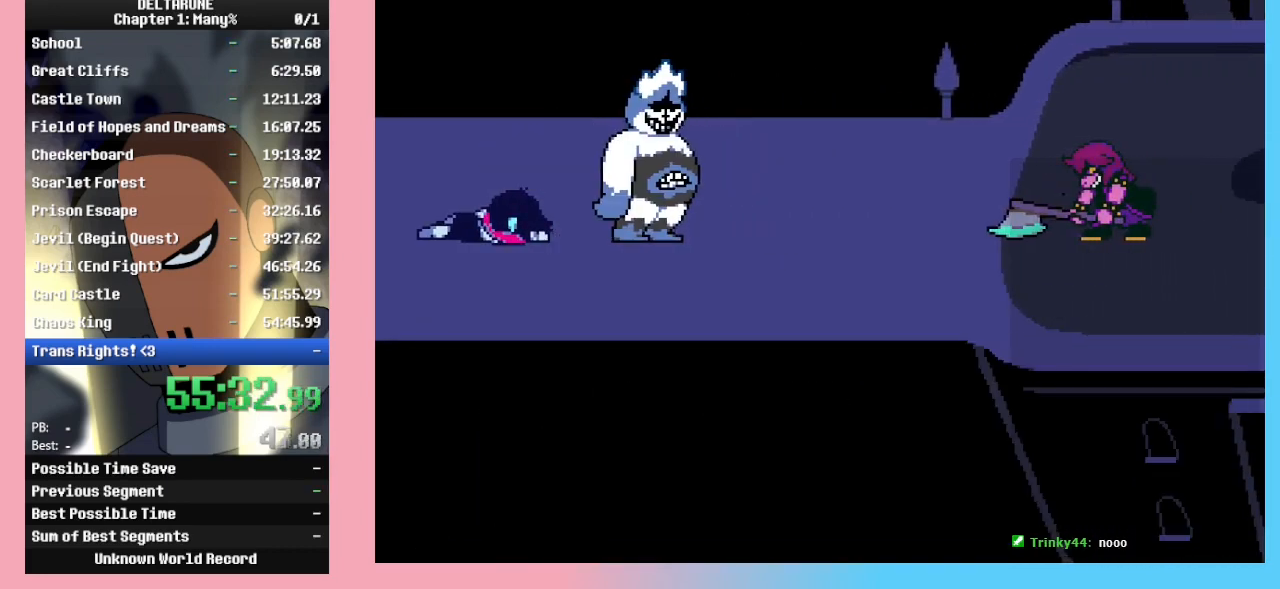
{"keys": ["ctrl_r", "return", "shift_r"], "events": [[400, "return", "down"], [467, "return", "up"], [467, "z", "down"], [500, "return", "down"], [500, "z", "up"]]}
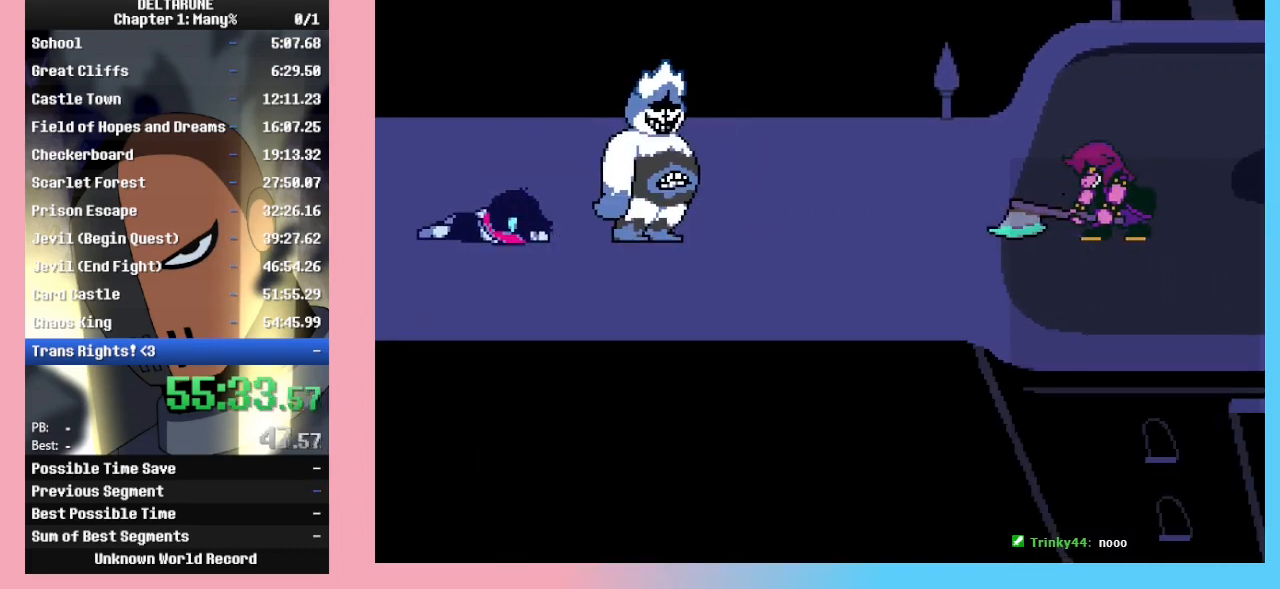
{"keys": ["ctrl_r", "shift_r"], "events": [[33, "return", "up"], [33, "z", "down"], [100, "return", "down"], [100, "z", "up"], [133, "return", "up"], [133, "z", "down"], [200, "z", "up"], [233, "return", "down"], [233, "z", "down"], [267, "return", "up"], [267, "z", "up"], [333, "return", "down"], [333, "z", "down"], [367, "return", "up"], [433, "z", "up"], [467, "return", "down"], [467, "z", "down"], [500, "return", "up"], [500, "z", "up"]]}
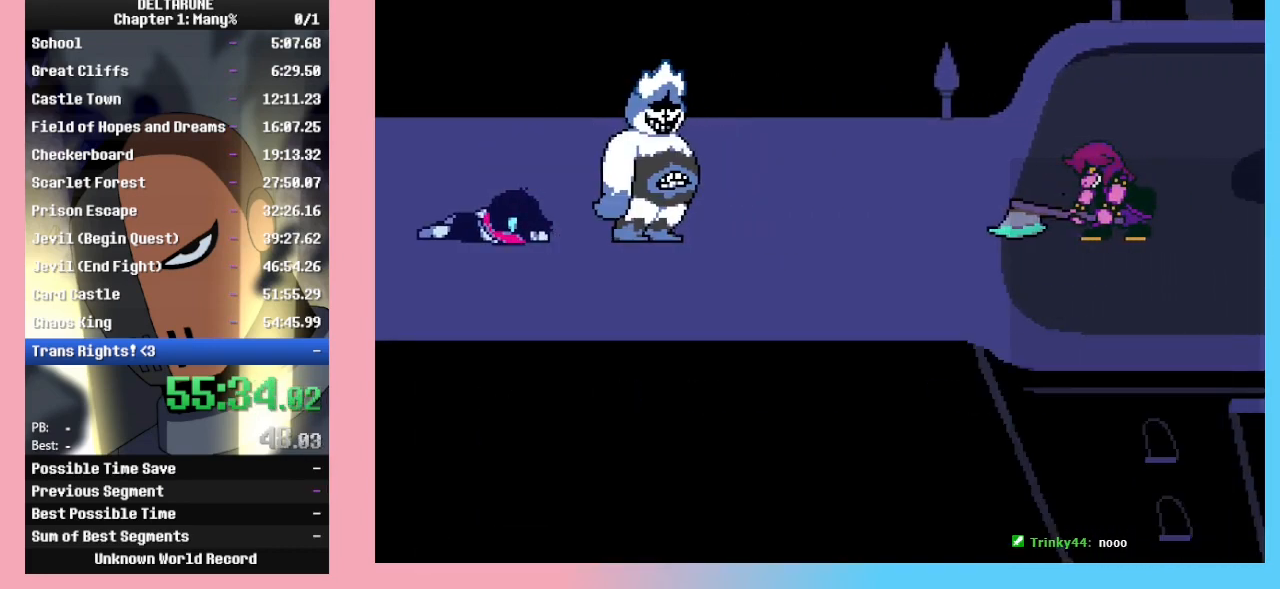
{"keys": ["ctrl_r", "shift_r"], "events": []}
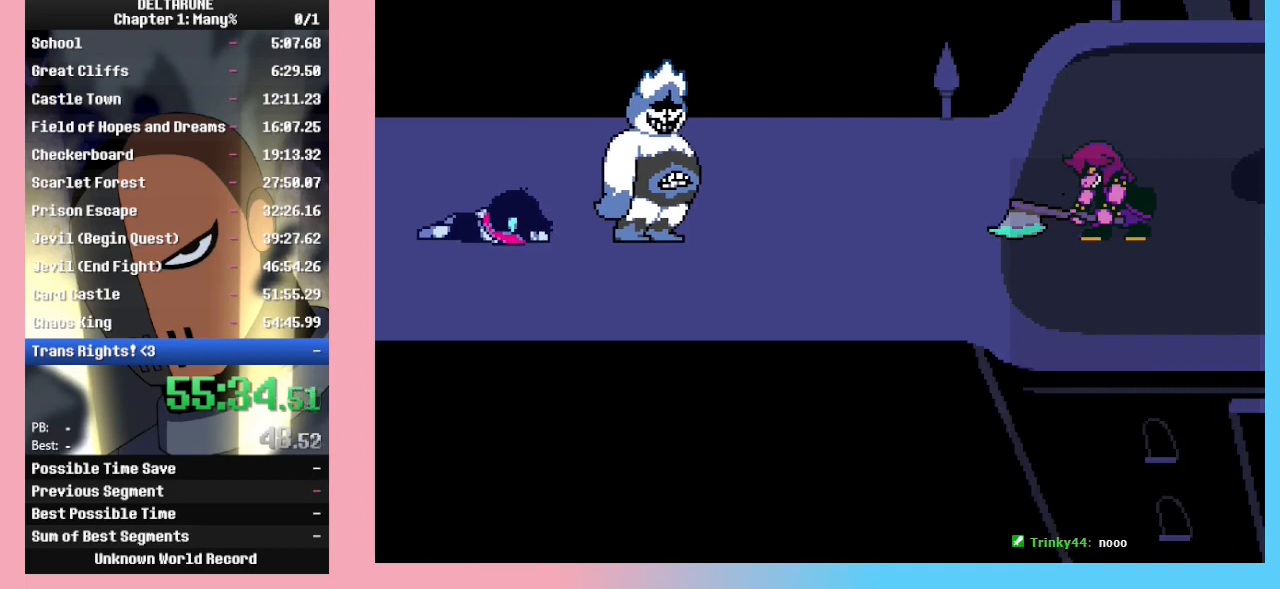
{"keys": ["ctrl_r", "return", "shift_r", "z"], "events": [[33, "return", "down"], [67, "return", "up"], [67, "z", "down"], [133, "z", "up"], [167, "return", "down"], [233, "z", "down"], [267, "return", "up"], [333, "z", "up"], [367, "return", "down"], [367, "z", "down"], [400, "return", "up"], [467, "z", "up"], [500, "return", "down"], [500, "z", "down"]]}
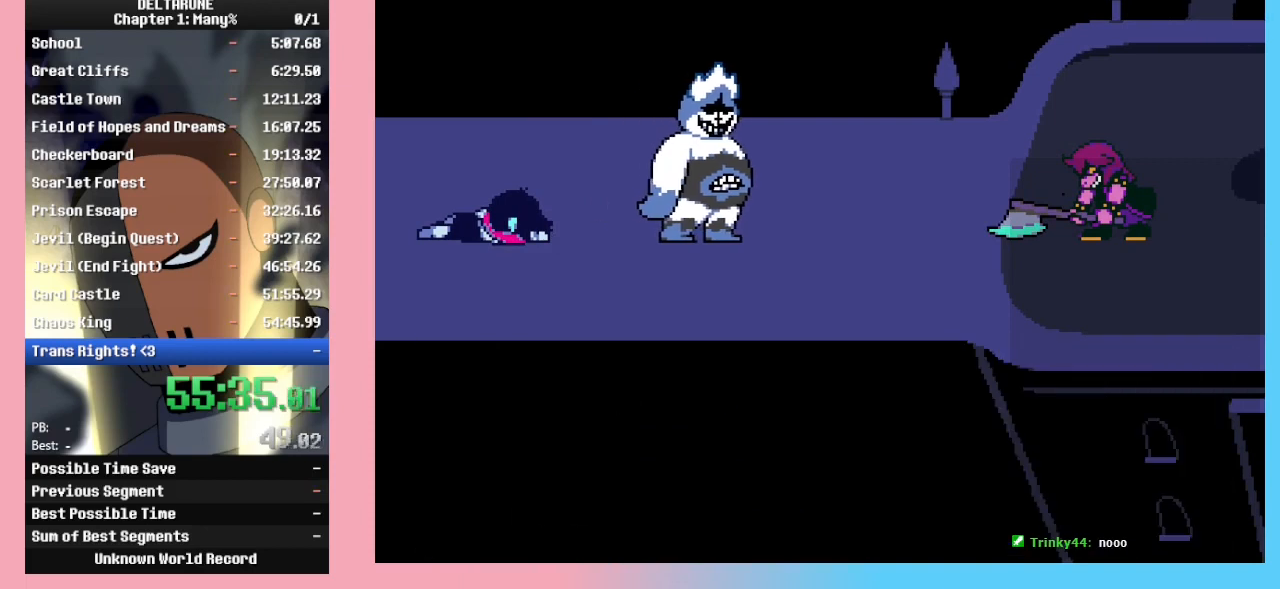
{"keys": ["ctrl_r", "shift_r", "z"], "events": [[67, "return", "up"], [100, "z", "up"], [200, "return", "down"], [200, "z", "down"], [233, "return", "up"], [300, "return", "down"], [300, "z", "up"], [333, "z", "down"], [367, "return", "up"], [433, "return", "down"], [433, "z", "up"], [467, "z", "down"], [500, "return", "up"]]}
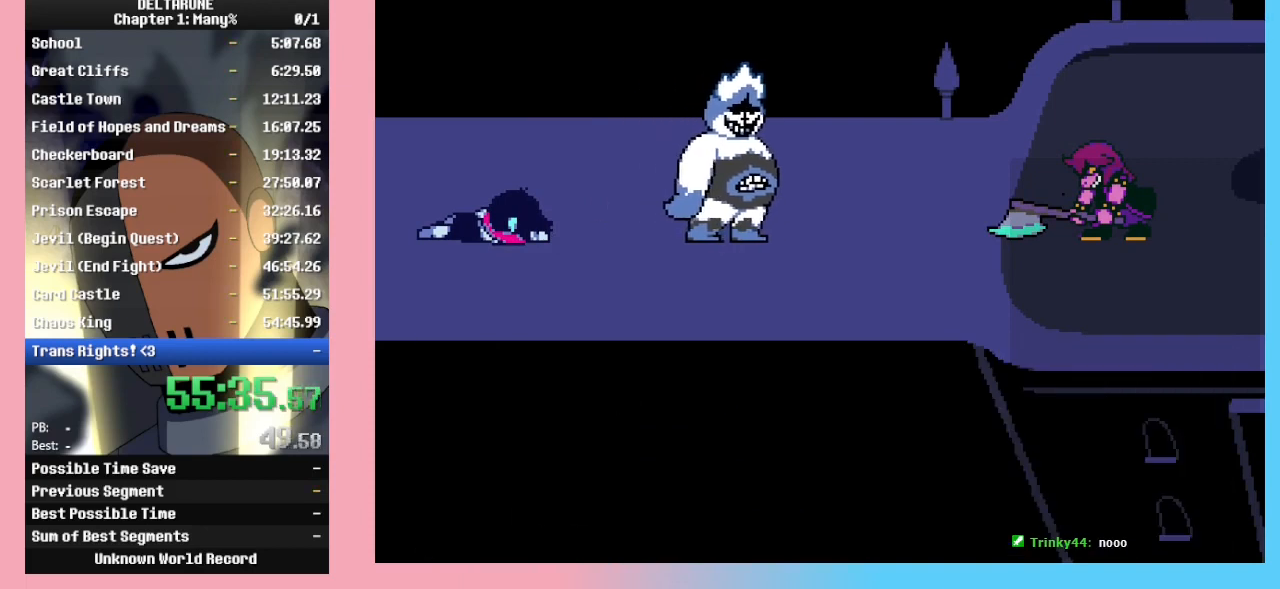
{"keys": ["ctrl_r", "return", "shift_r", "z"], "events": [[100, "return", "down"], [100, "z", "up"], [167, "z", "down"], [200, "return", "up"], [233, "z", "up"], [300, "return", "down"], [333, "z", "down"], [400, "return", "up"], [400, "z", "up"], [500, "return", "down"], [500, "z", "down"]]}
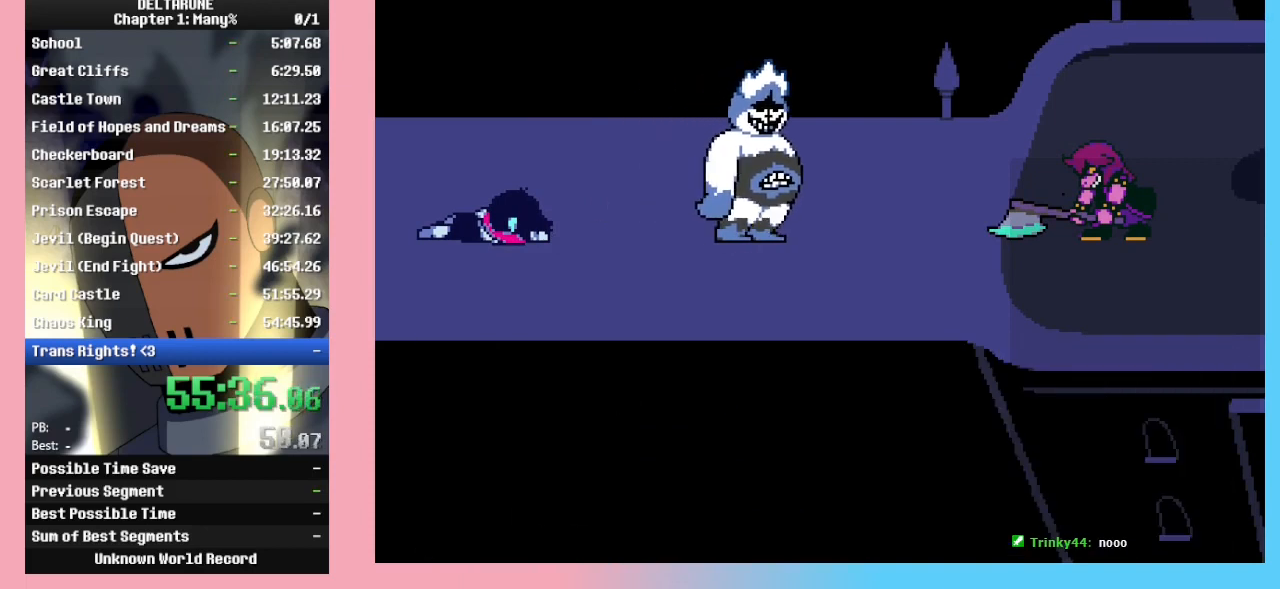
{"keys": ["ctrl_r", "shift_r"], "events": [[33, "return", "up"], [100, "z", "up"], [133, "return", "down"], [133, "z", "down"], [233, "return", "up"], [267, "z", "up"]]}
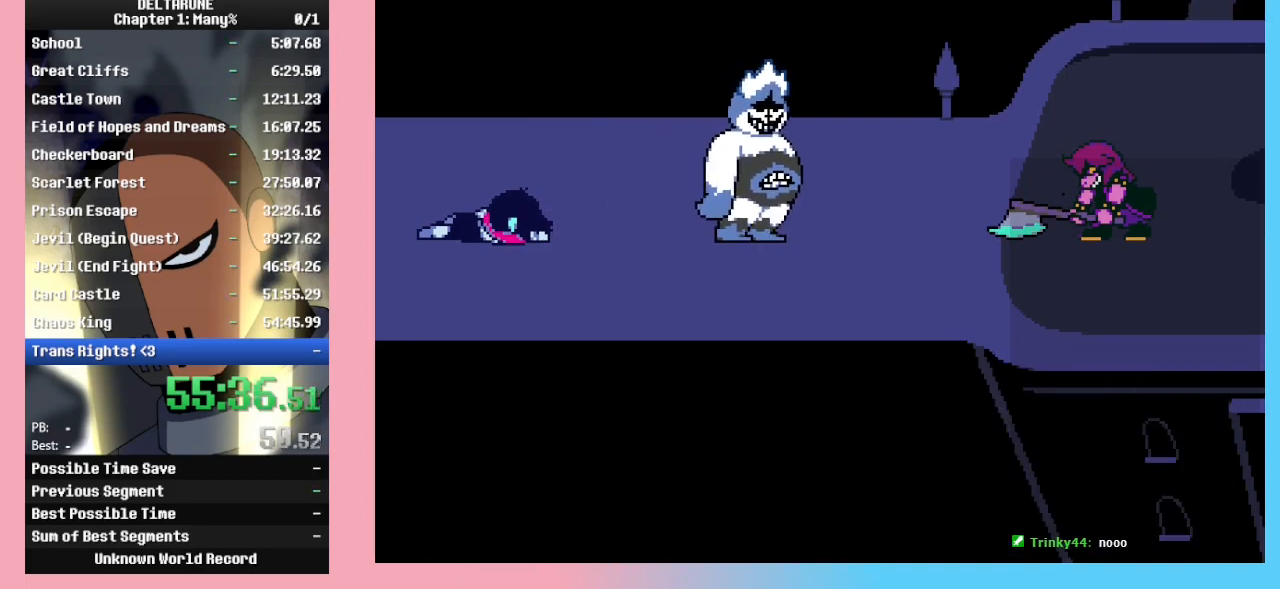
{"keys": ["ctrl_r", "return", "shift_r"], "events": [[133, "return", "down"], [133, "z", "down"], [200, "return", "up"], [200, "z", "up"], [233, "z", "down"], [300, "return", "down"], [300, "z", "up"], [333, "return", "up"], [333, "z", "down"], [367, "return", "down"], [367, "z", "up"], [433, "return", "up"], [433, "z", "down"], [467, "return", "down"], [467, "z", "up"]]}
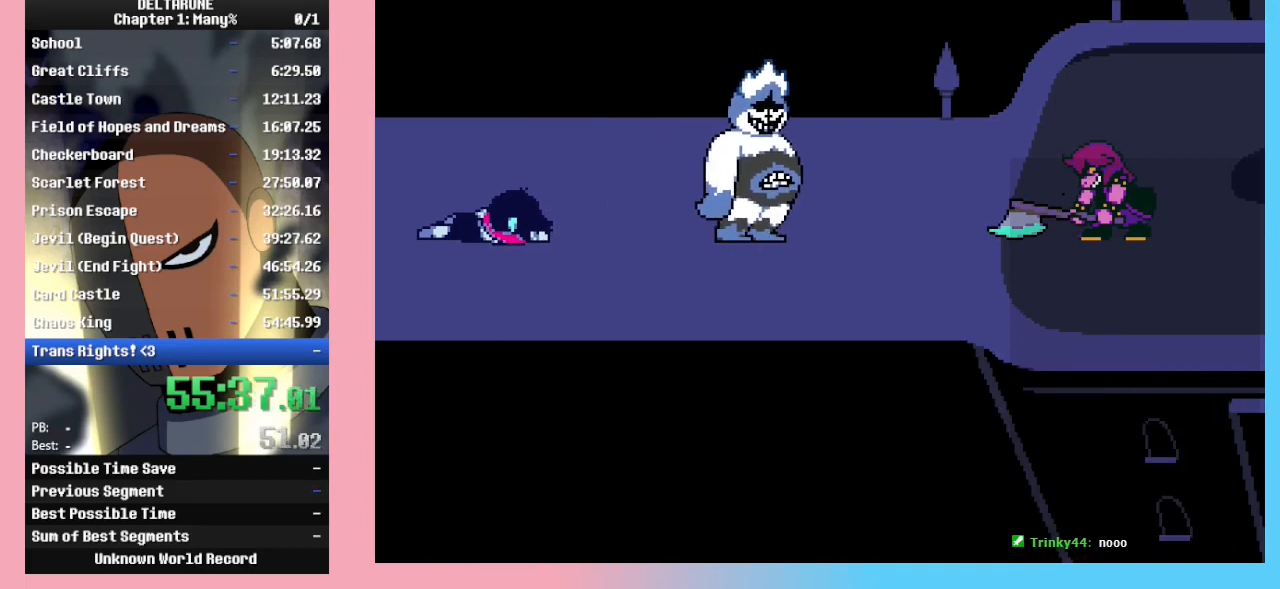
{"keys": ["ctrl_r", "shift_r"], "events": [[33, "return", "up"], [33, "z", "down"], [200, "return", "down"], [200, "z", "up"], [267, "return", "up"], [267, "z", "down"], [300, "return", "down"], [300, "z", "up"], [333, "return", "up"], [333, "z", "down"], [400, "z", "up"], [433, "return", "down"], [433, "z", "down"], [500, "return", "up"], [500, "z", "up"]]}
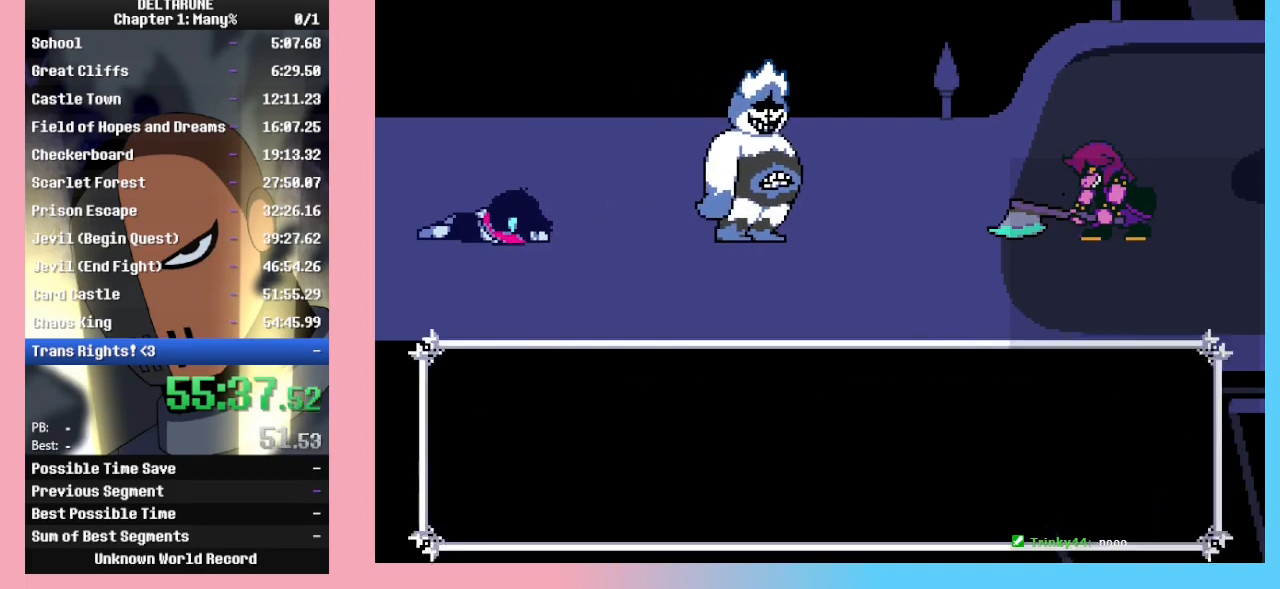
{"keys": ["ctrl_r", "shift_r"], "events": [[33, "return", "down"], [33, "z", "down"], [67, "return", "up"], [167, "return", "down"], [233, "return", "up"], [233, "z", "up"], [267, "z", "down"], [300, "z", "up"]]}